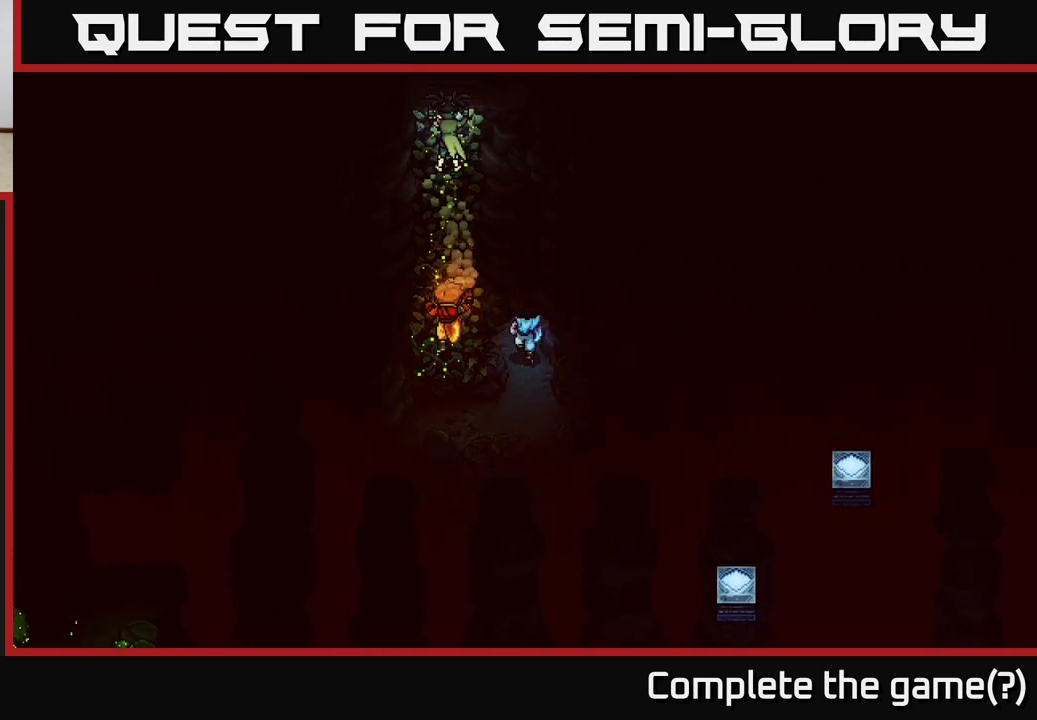
Gameplay with a controller (Xbox layout); each line is a JSON object with the inputs held at the frame after it. "events" lists button and stick changes between this image and that frame as [ms after this image, input, new state], when the widget could be followed in between.
{"buttons": [], "left_stick": "up", "right_stick": "center", "events": []}
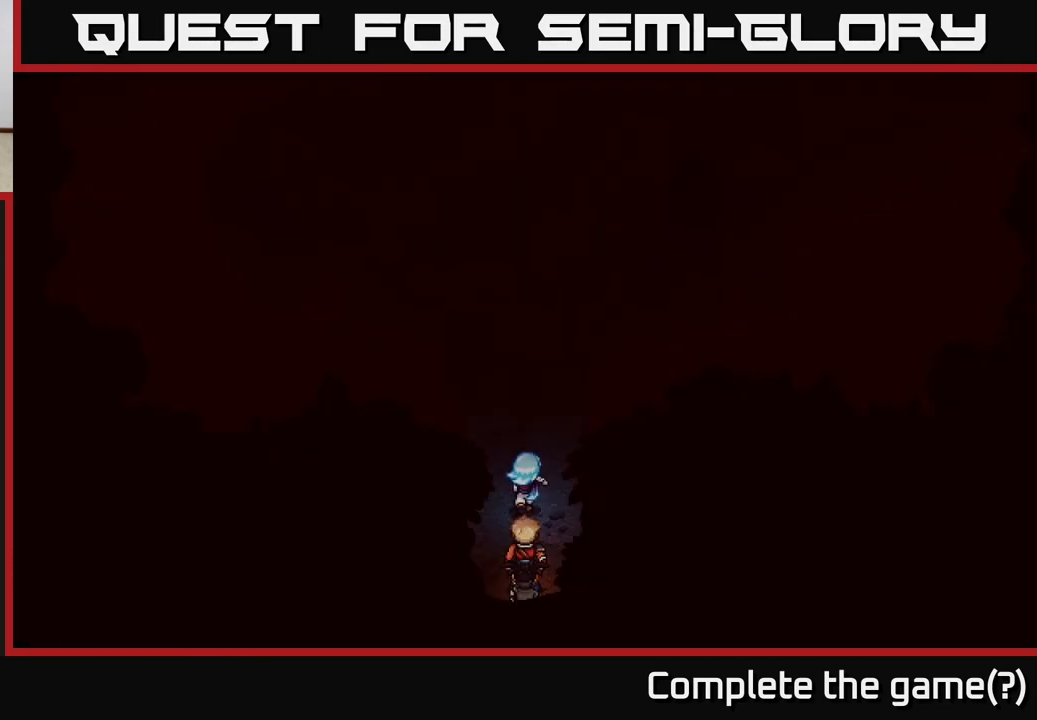
{"buttons": [], "left_stick": "up", "right_stick": "center", "events": []}
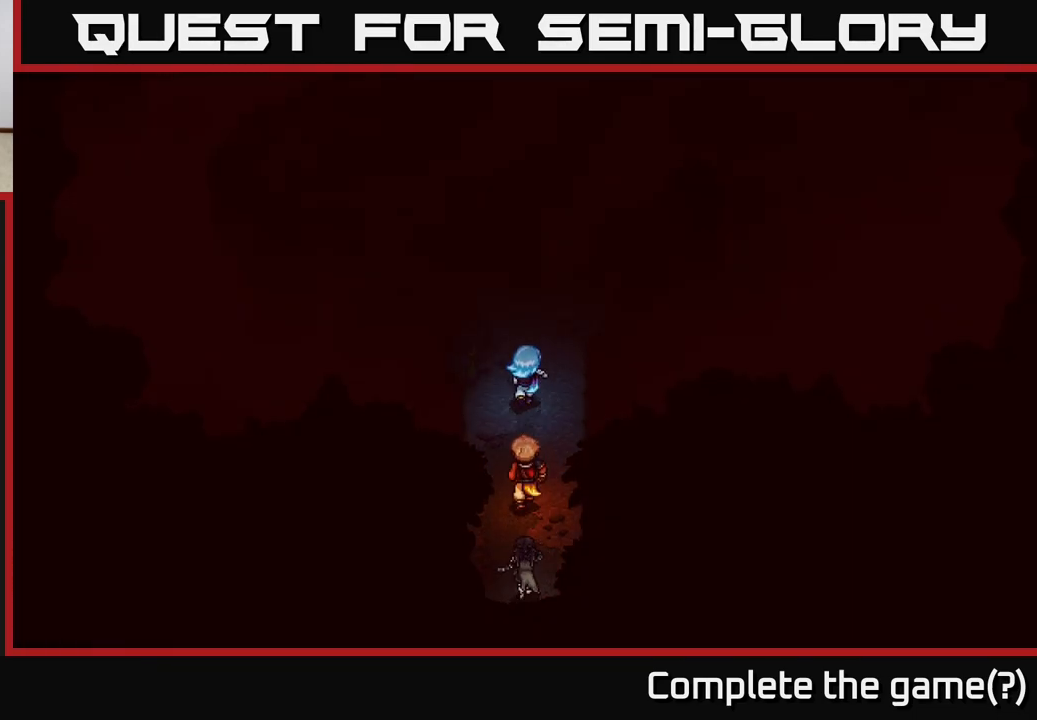
{"buttons": [], "left_stick": "up", "right_stick": "center", "events": []}
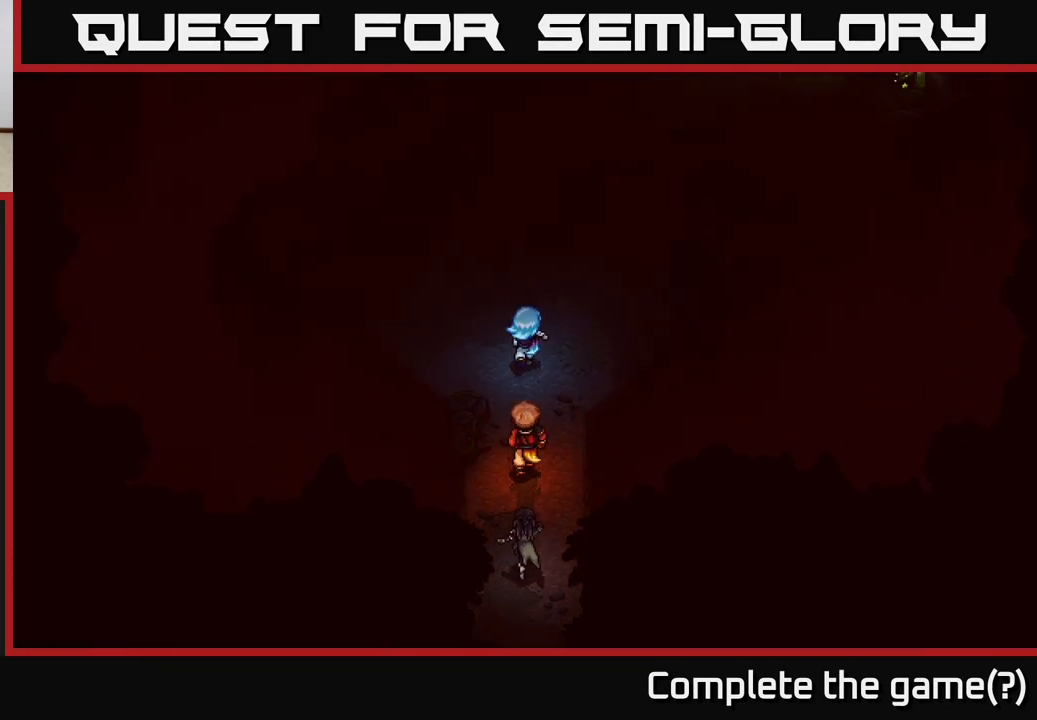
{"buttons": [], "left_stick": "up-left", "right_stick": "center", "events": [[300, "left_stick", "up-left"]]}
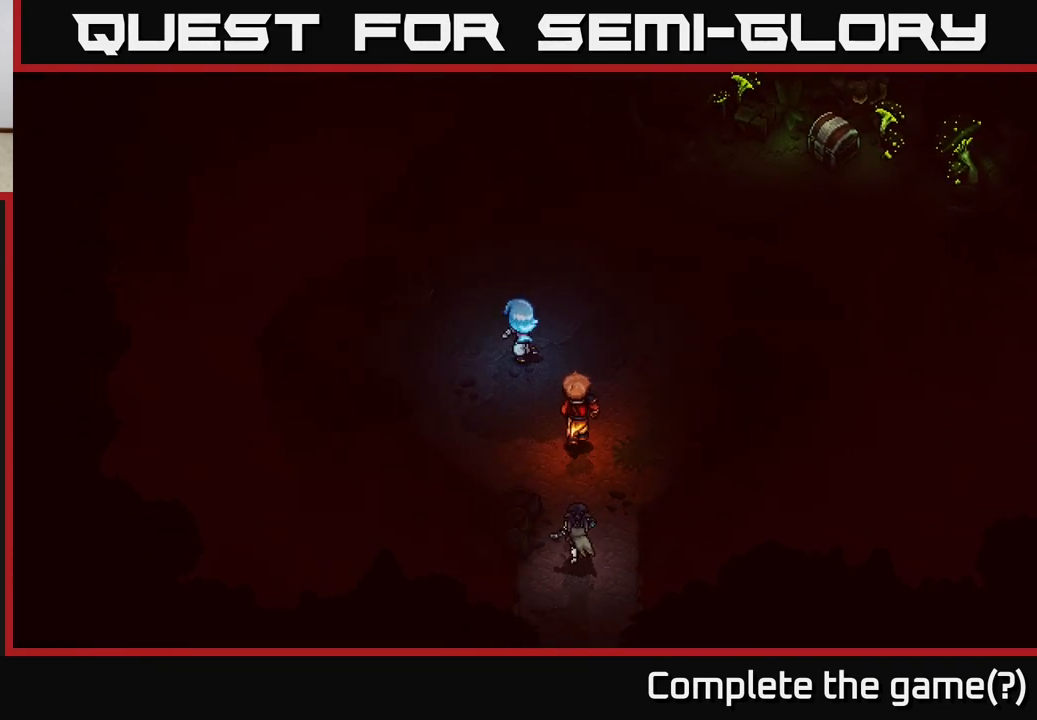
{"buttons": [], "left_stick": "up-right", "right_stick": "center", "events": [[200, "left_stick", "up"], [300, "left_stick", "up-right"]]}
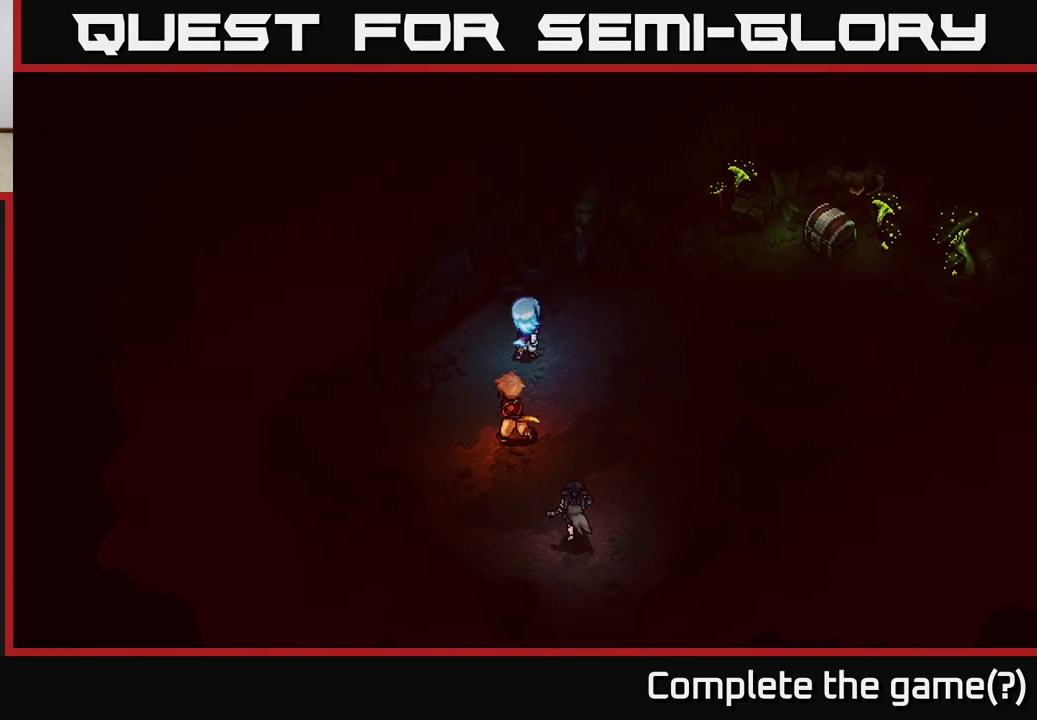
{"buttons": [], "left_stick": "up-right", "right_stick": "center", "events": [[50, "left_stick", "center"], [417, "left_stick", "up-right"]]}
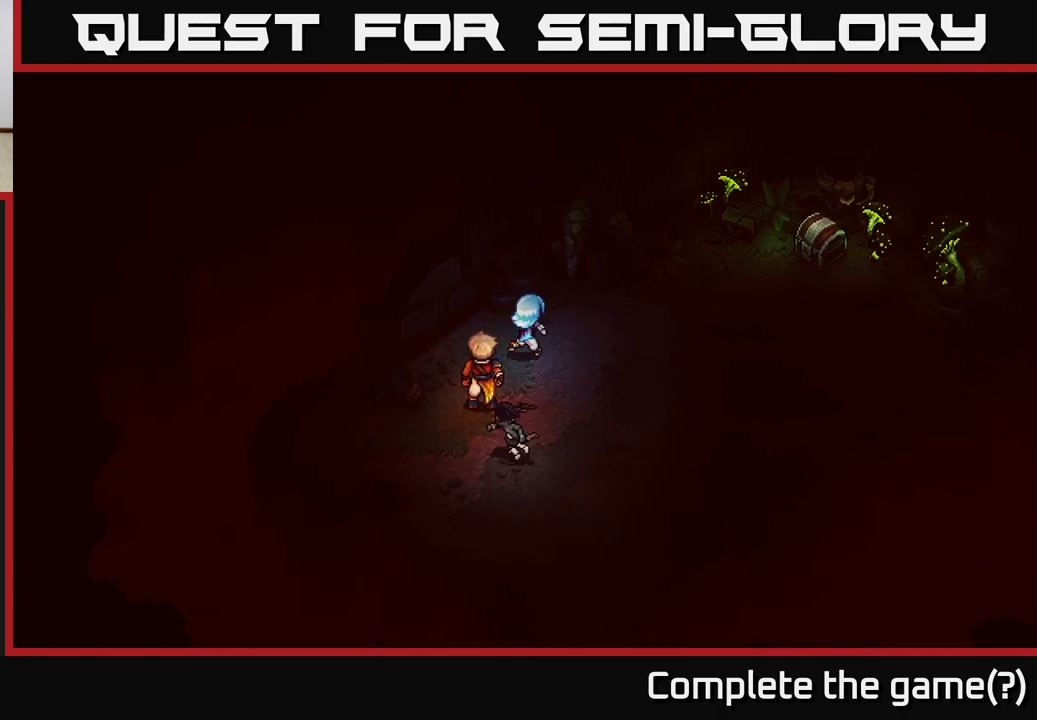
{"buttons": [], "left_stick": "center", "right_stick": "center", "events": [[217, "left_stick", "center"]]}
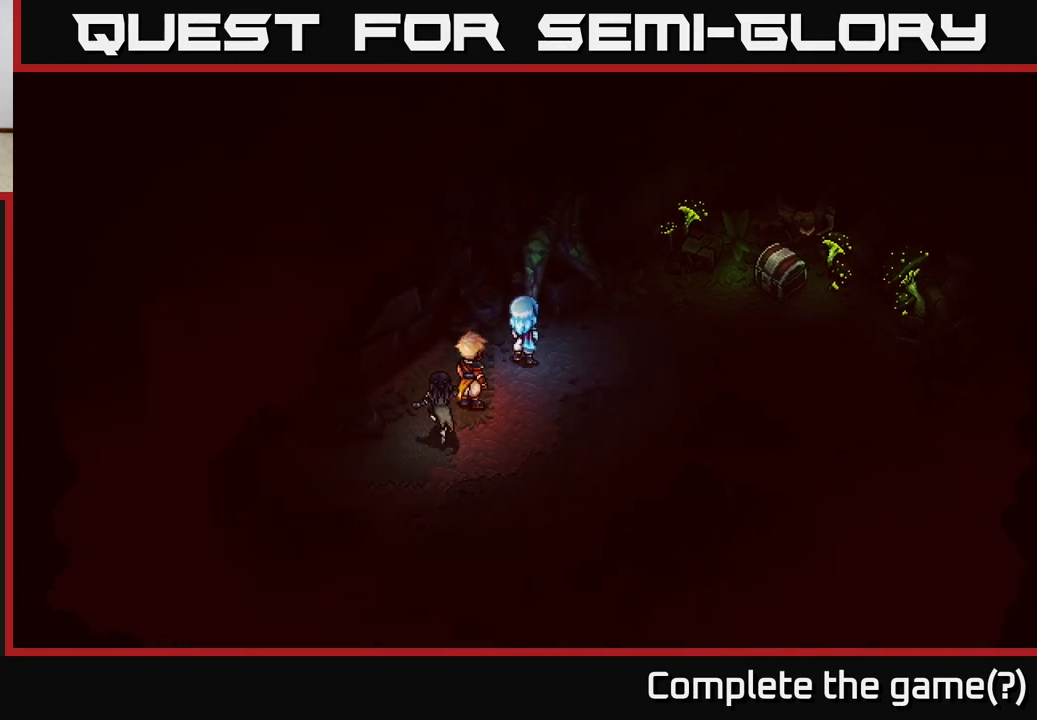
{"buttons": [], "left_stick": "center", "right_stick": "center", "events": []}
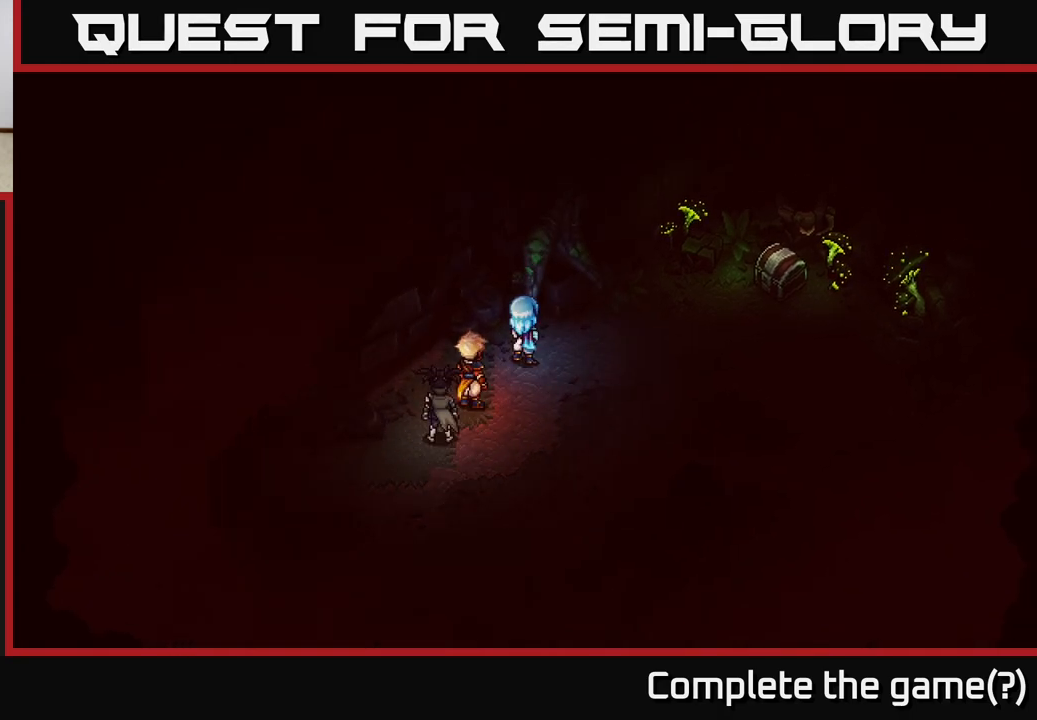
{"buttons": [], "left_stick": "right", "right_stick": "center", "events": [[150, "left_stick", "right"]]}
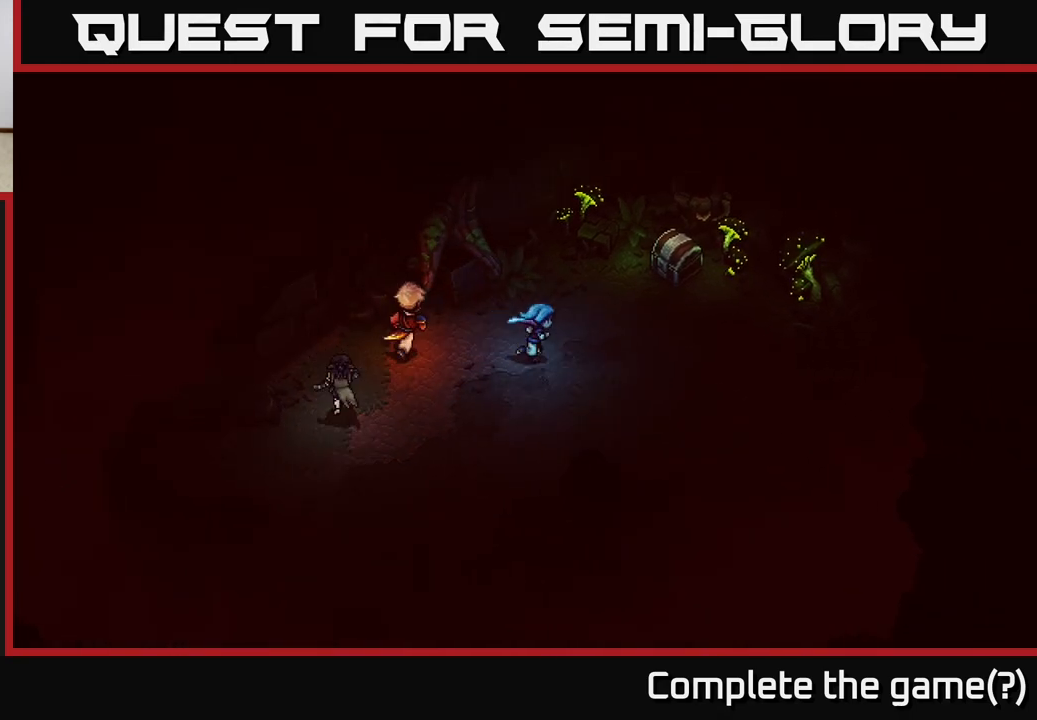
{"buttons": [], "left_stick": "up-right", "right_stick": "center", "events": [[150, "left_stick", "up-right"]]}
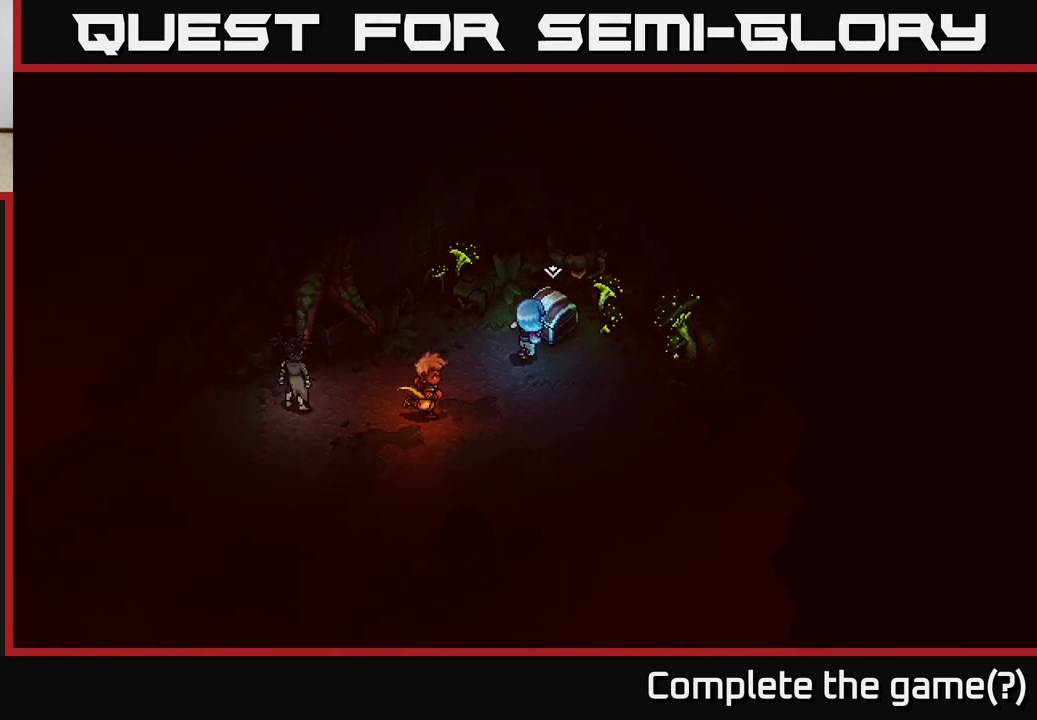
{"buttons": [], "left_stick": "center", "right_stick": "center", "events": [[67, "A", "down"], [250, "A", "up"], [300, "left_stick", "center"]]}
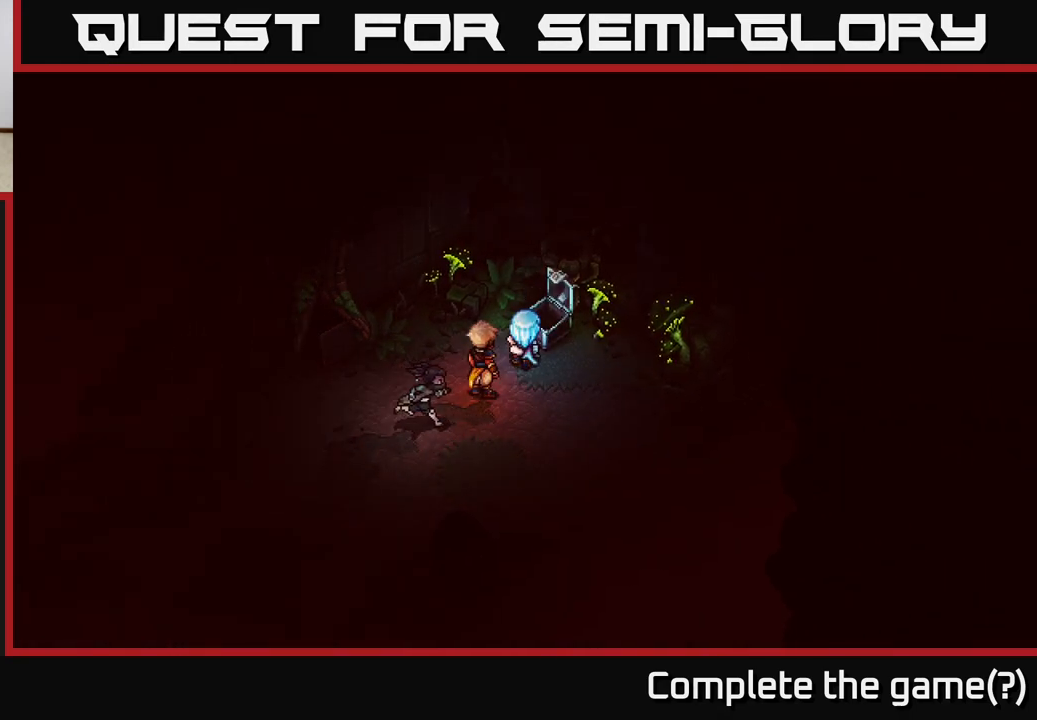
{"buttons": [], "left_stick": "center", "right_stick": "center", "events": []}
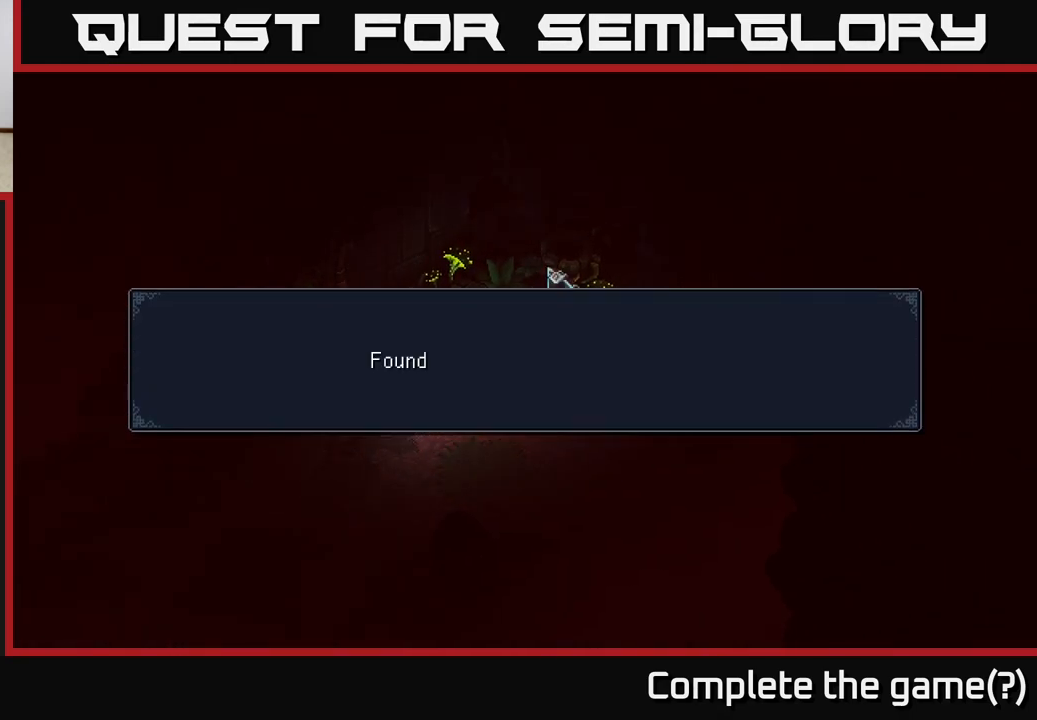
{"buttons": [], "left_stick": "center", "right_stick": "center", "events": [[200, "A", "down"], [317, "A", "up"]]}
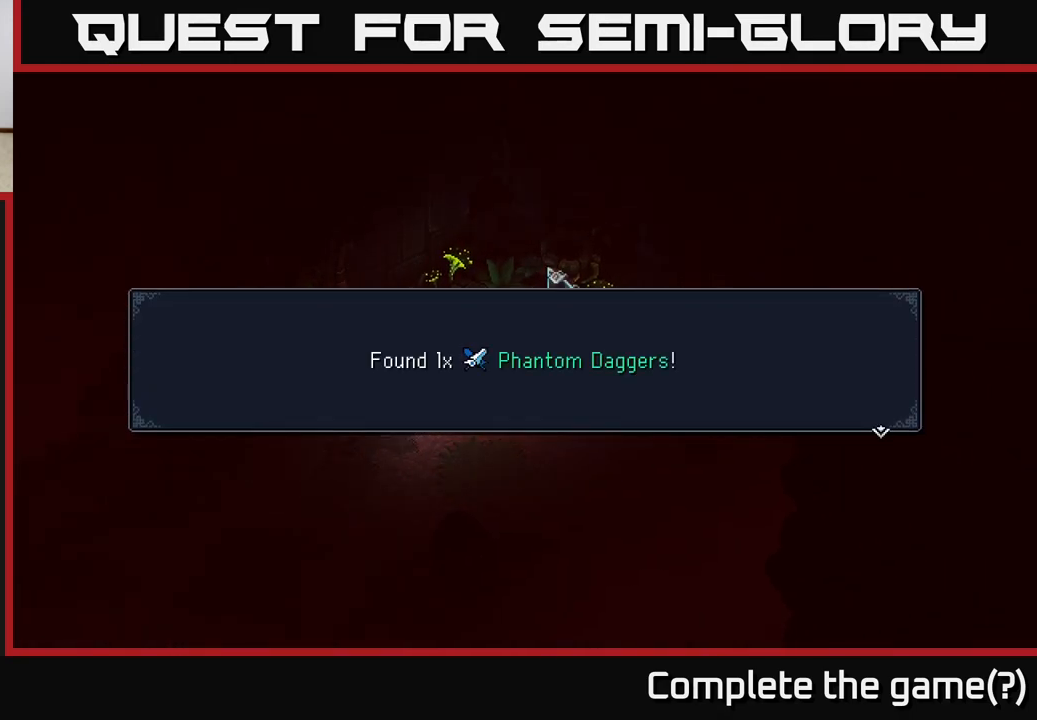
{"buttons": [], "left_stick": "down-right", "right_stick": "center", "events": [[283, "A", "down"], [367, "A", "up"], [467, "left_stick", "down-right"]]}
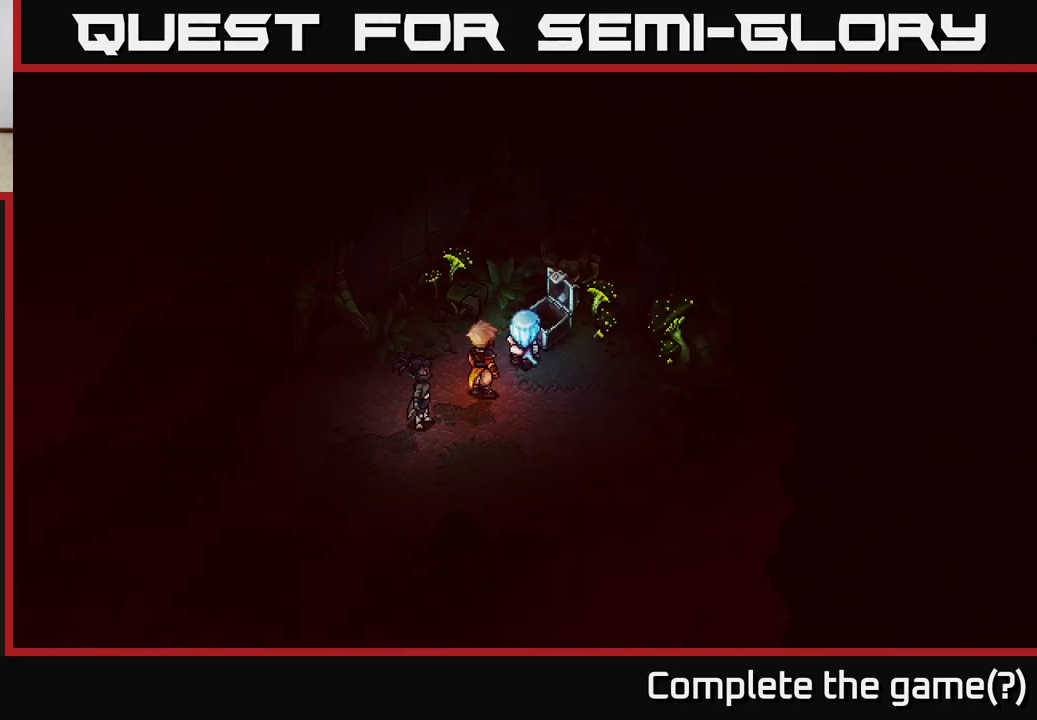
{"buttons": [], "left_stick": "right", "right_stick": "center", "events": [[467, "left_stick", "right"]]}
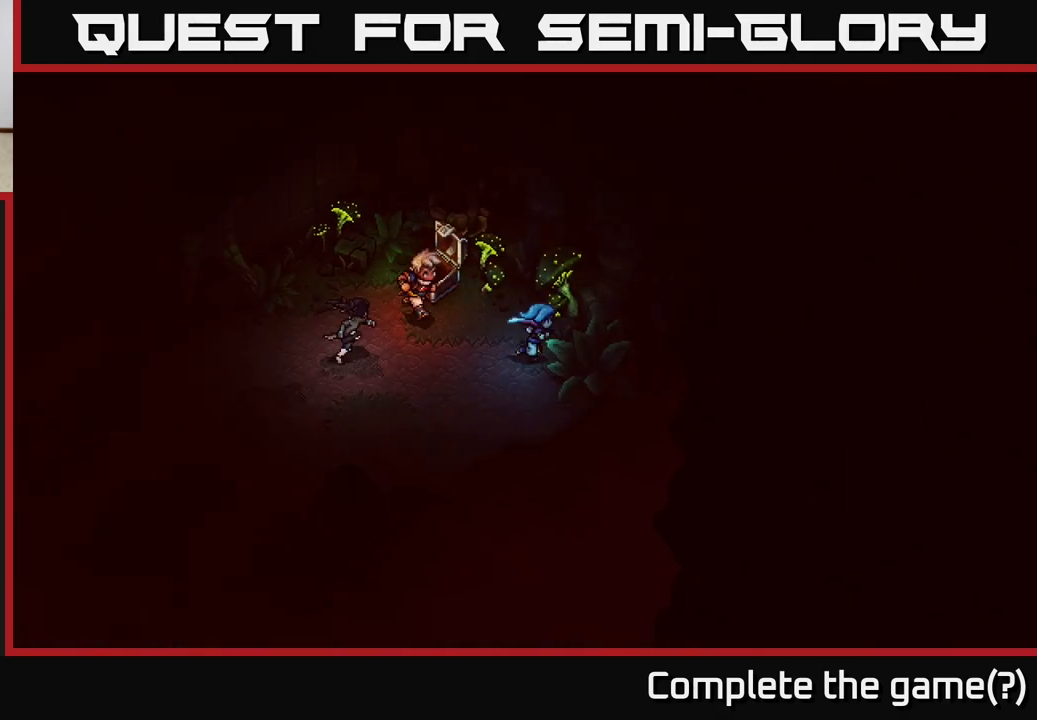
{"buttons": [], "left_stick": "down-left", "right_stick": "center", "events": [[133, "left_stick", "down"], [250, "left_stick", "down-left"]]}
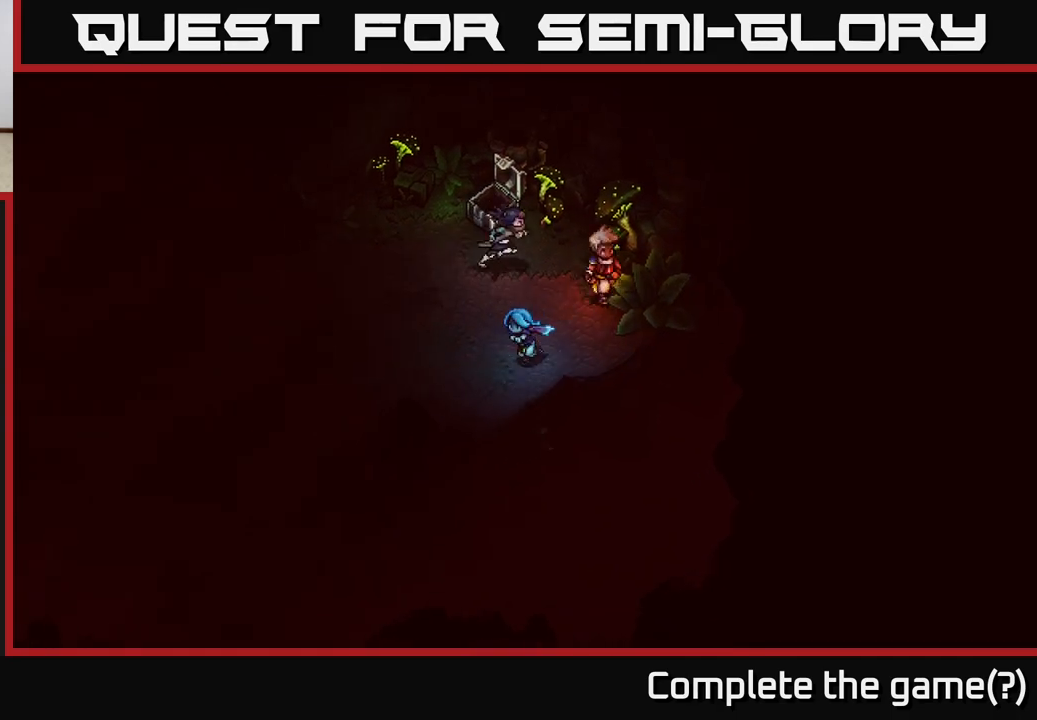
{"buttons": [], "left_stick": "center", "right_stick": "center", "events": [[117, "Y", "down"], [183, "Y", "up"], [183, "left_stick", "center"]]}
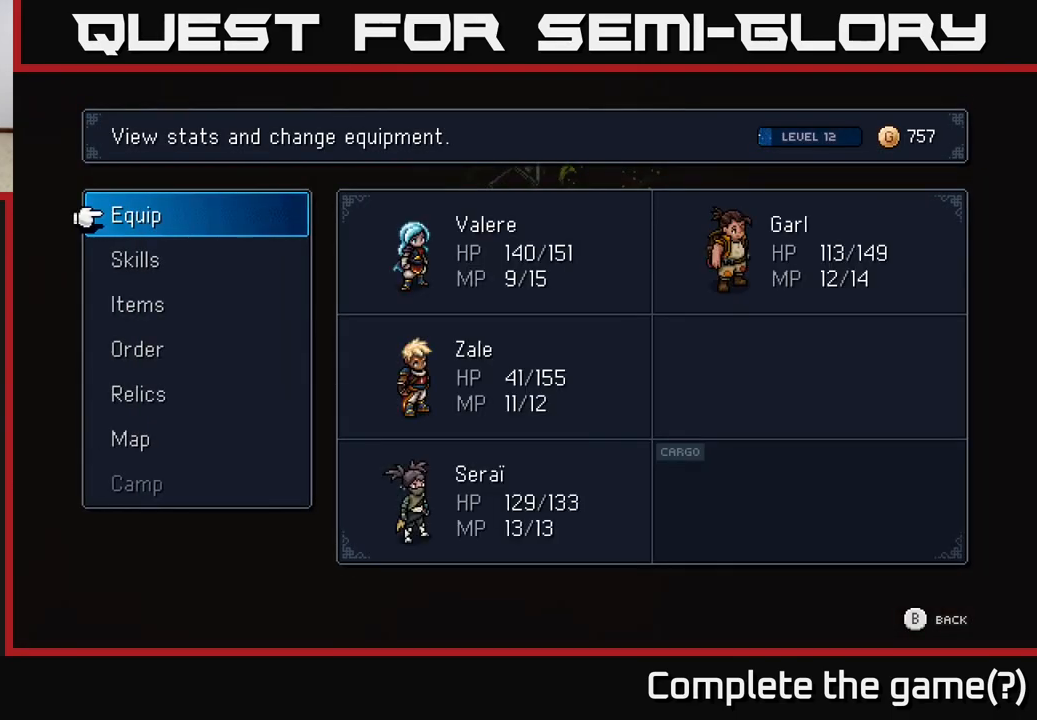
{"buttons": [], "left_stick": "center", "right_stick": "center", "events": []}
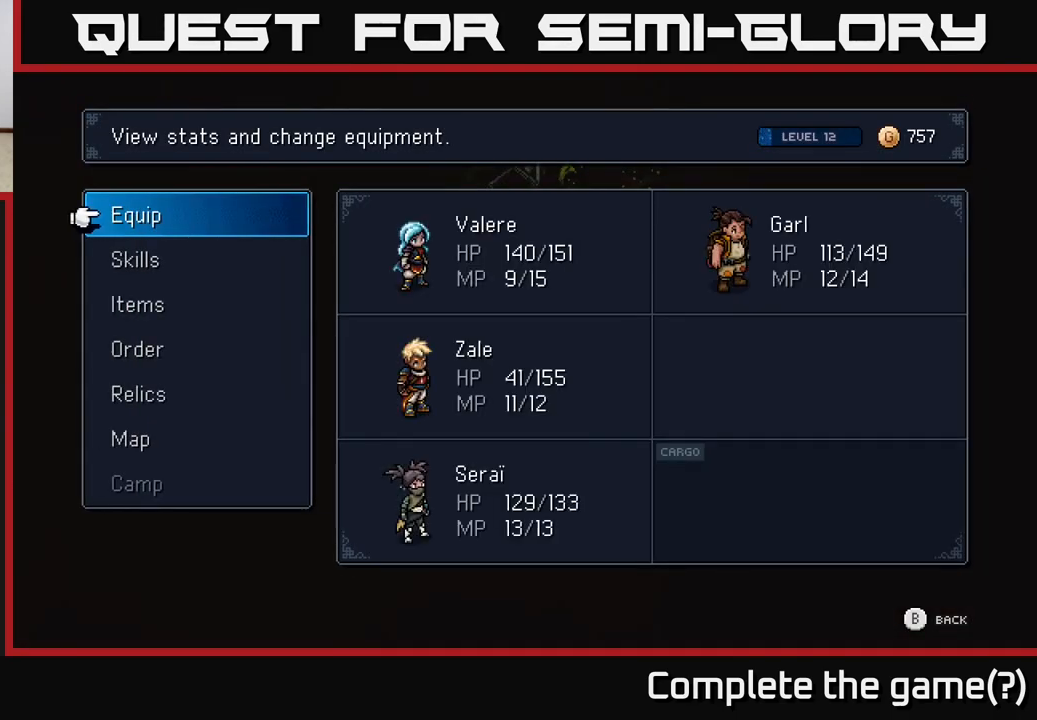
{"buttons": [], "left_stick": "center", "right_stick": "center", "events": [[350, "A", "down"], [433, "A", "up"]]}
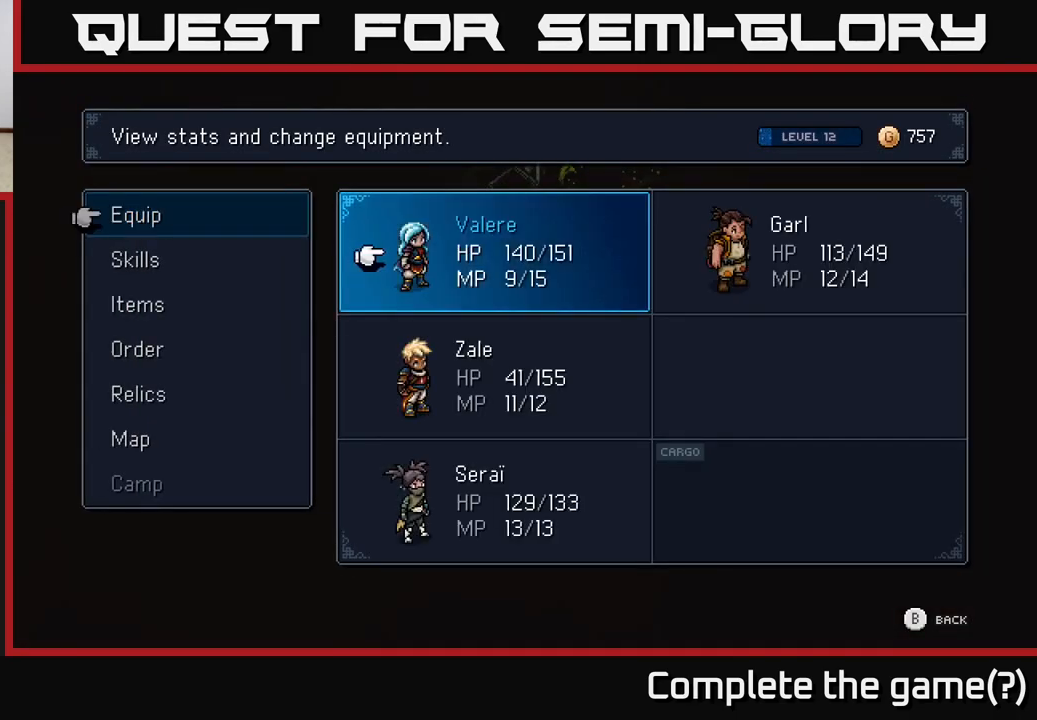
{"buttons": ["DPAD_DOWN"], "left_stick": "center", "right_stick": "center", "events": [[317, "DPAD_DOWN", "down"], [383, "DPAD_DOWN", "up"], [483, "DPAD_DOWN", "down"]]}
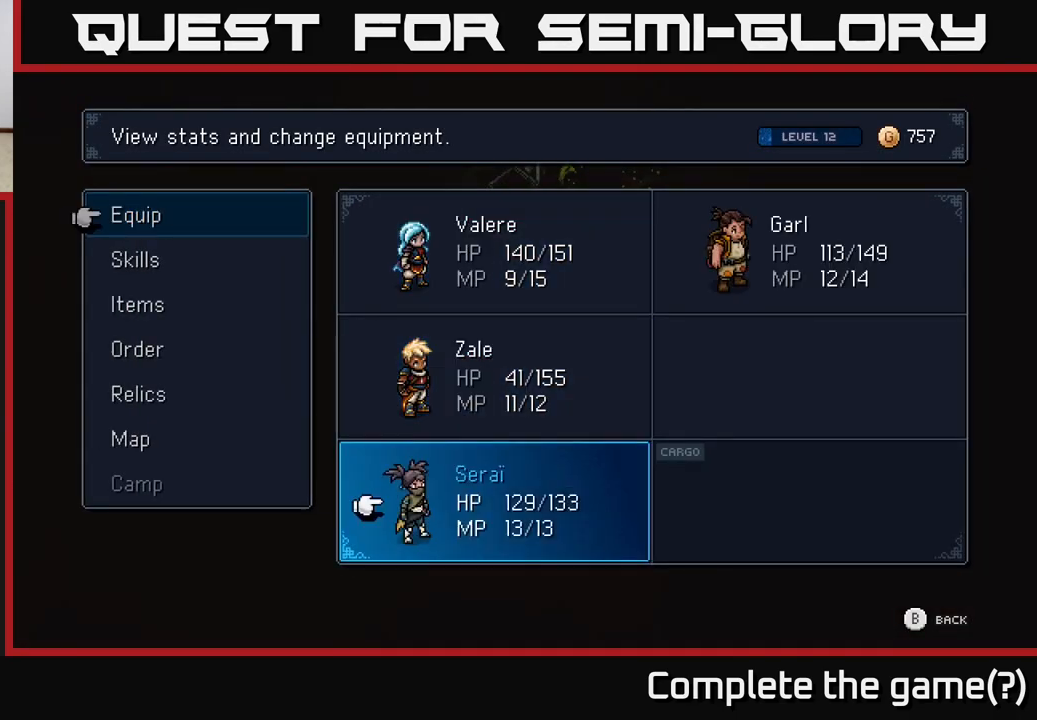
{"buttons": [], "left_stick": "center", "right_stick": "center", "events": [[50, "DPAD_DOWN", "up"], [100, "A", "down"], [217, "A", "up"]]}
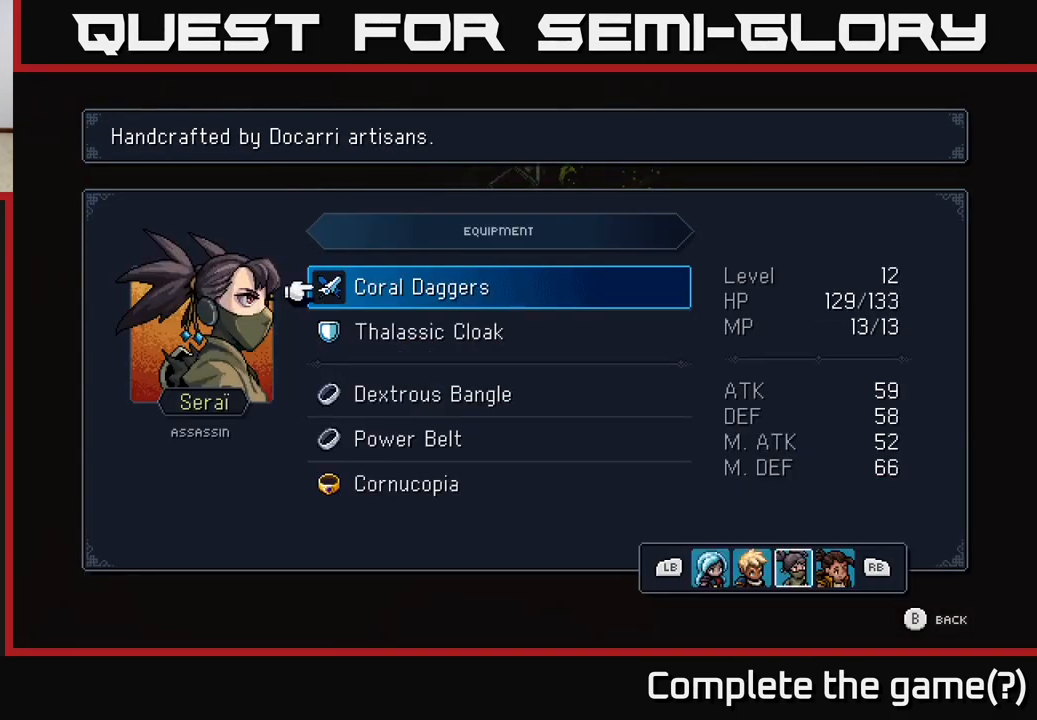
{"buttons": [], "left_stick": "center", "right_stick": "center", "events": []}
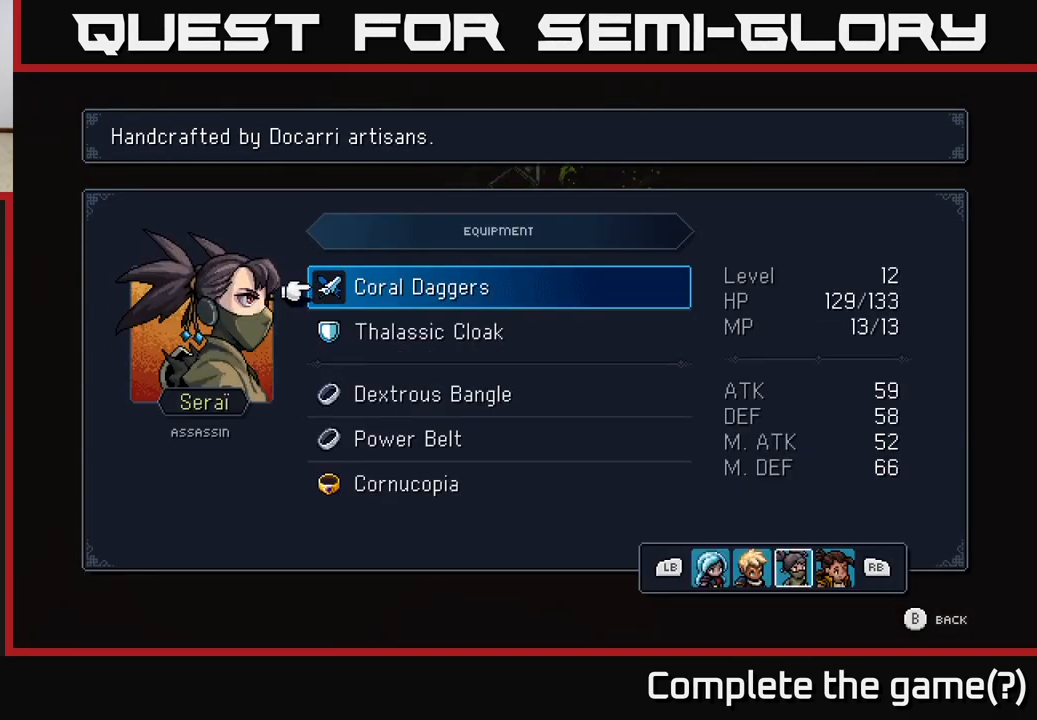
{"buttons": [], "left_stick": "center", "right_stick": "center", "events": [[33, "A", "down"], [100, "A", "up"]]}
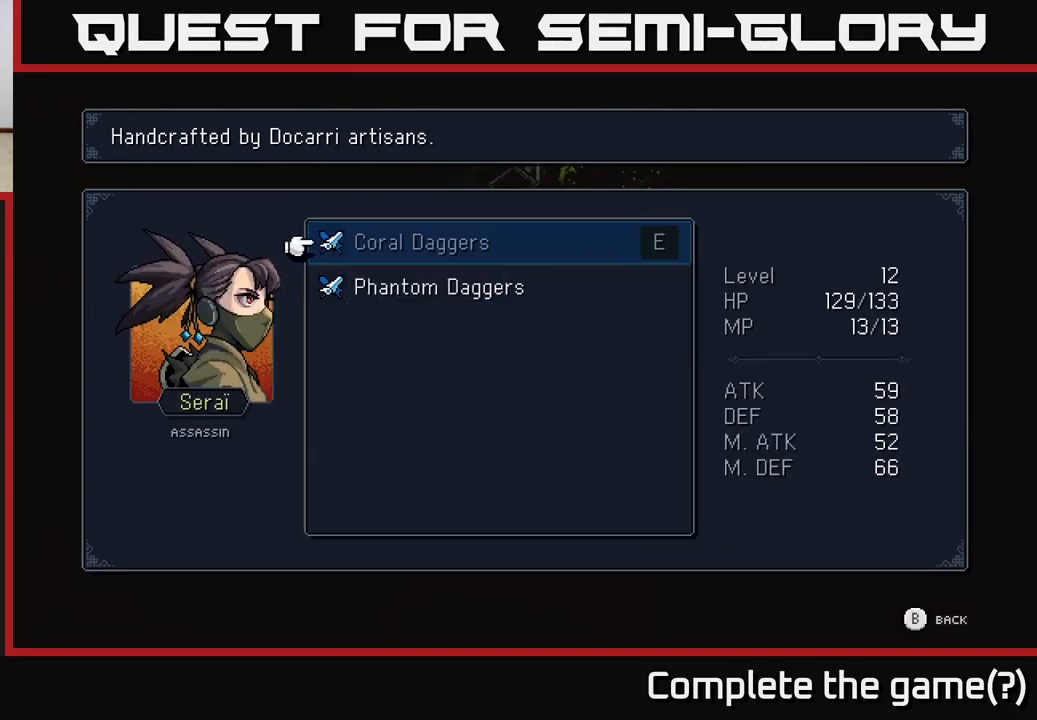
{"buttons": [], "left_stick": "center", "right_stick": "center", "events": [[83, "DPAD_DOWN", "down"], [200, "DPAD_DOWN", "up"]]}
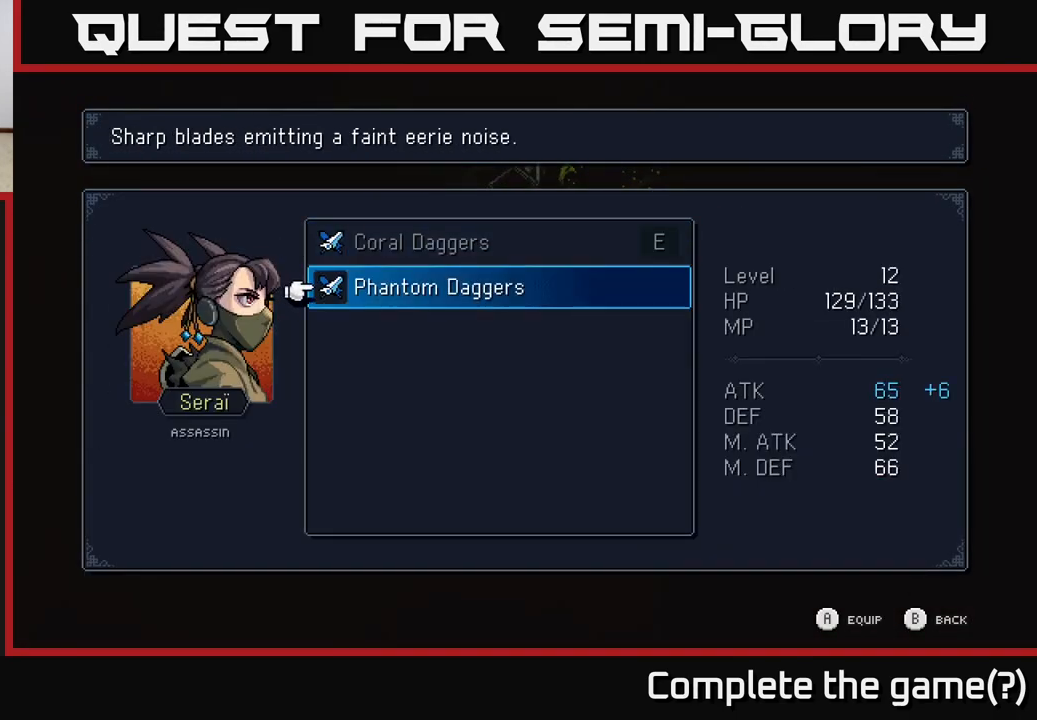
{"buttons": [], "left_stick": "center", "right_stick": "center", "events": []}
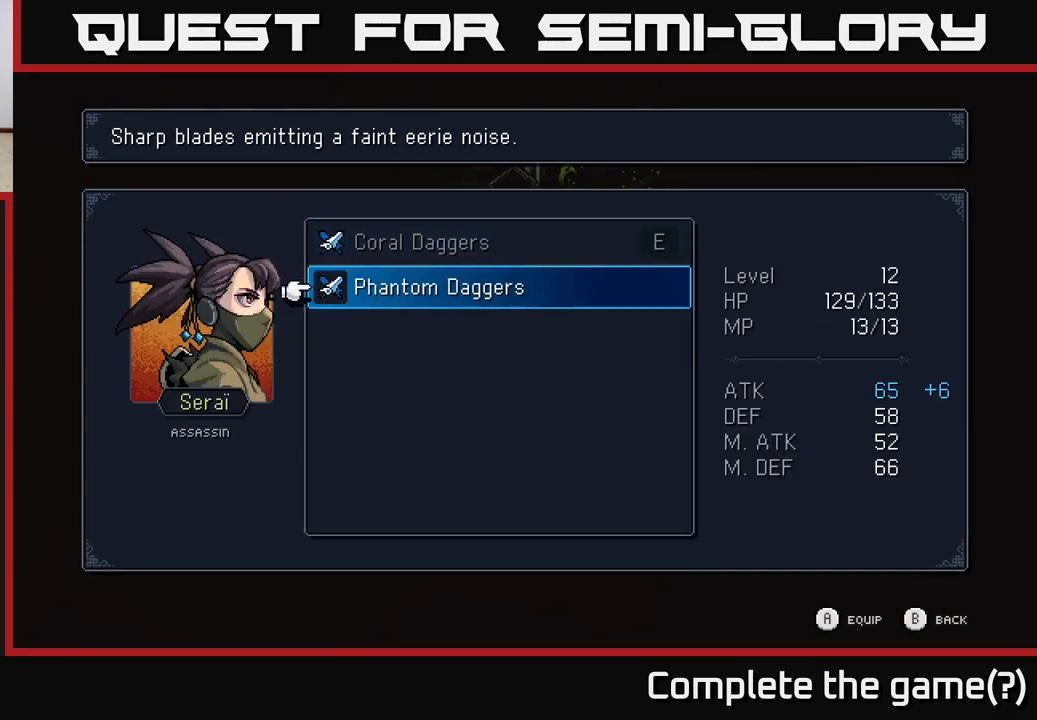
{"buttons": [], "left_stick": "center", "right_stick": "center", "events": []}
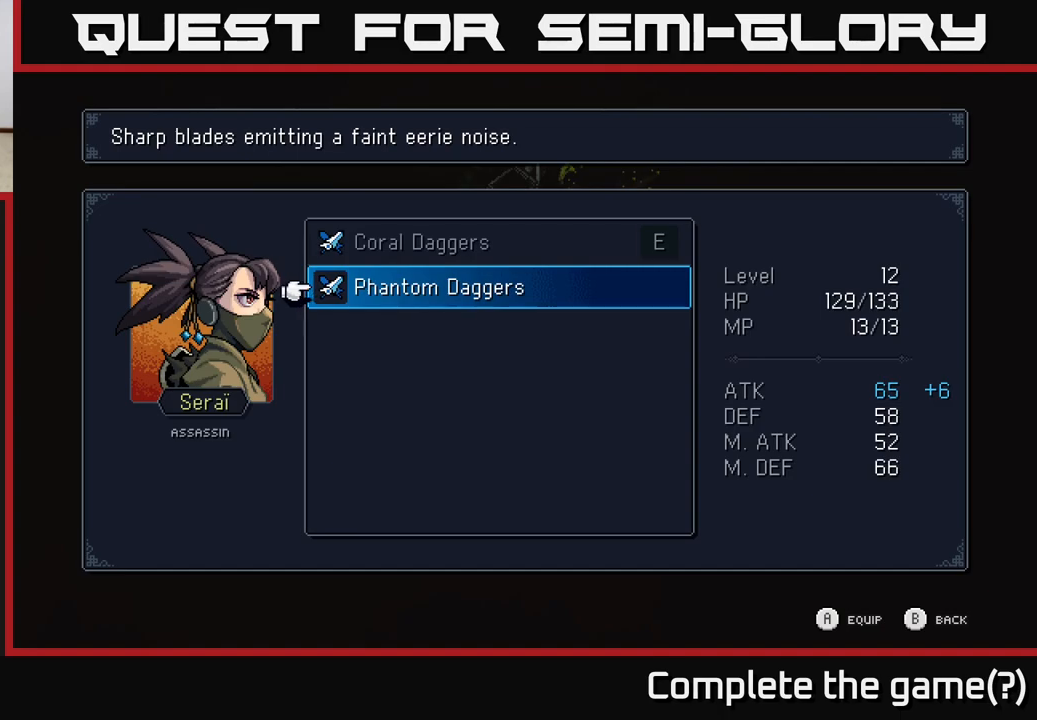
{"buttons": ["A"], "left_stick": "center", "right_stick": "center", "events": [[483, "A", "down"]]}
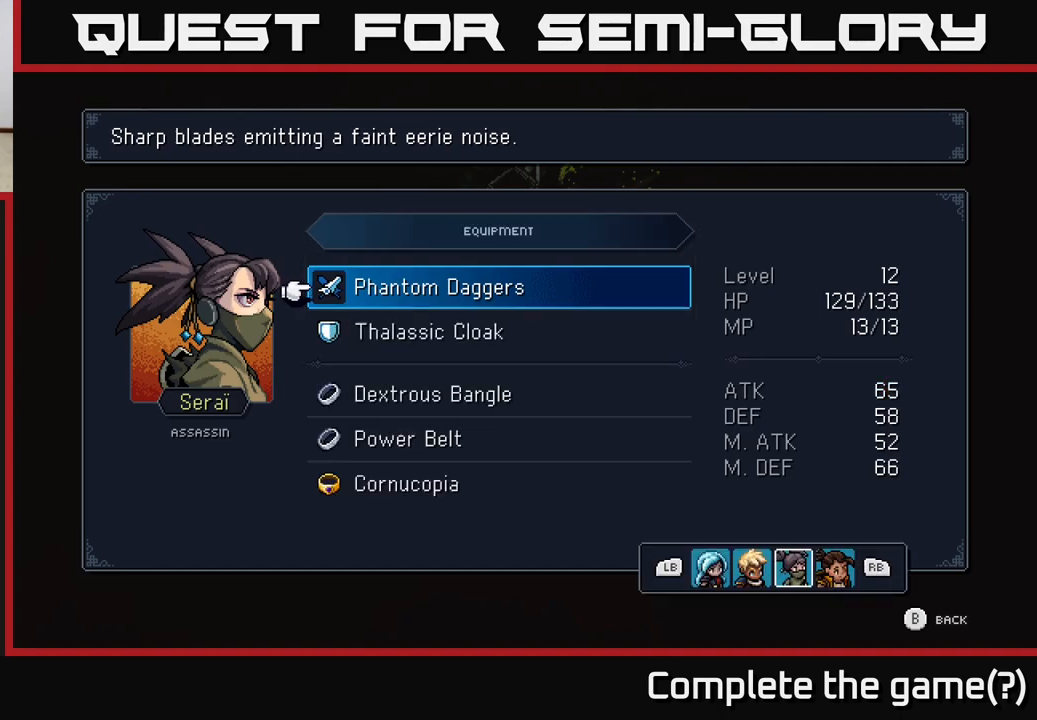
{"buttons": [], "left_stick": "center", "right_stick": "center", "events": [[50, "A", "up"], [383, "B", "down"], [450, "B", "up"]]}
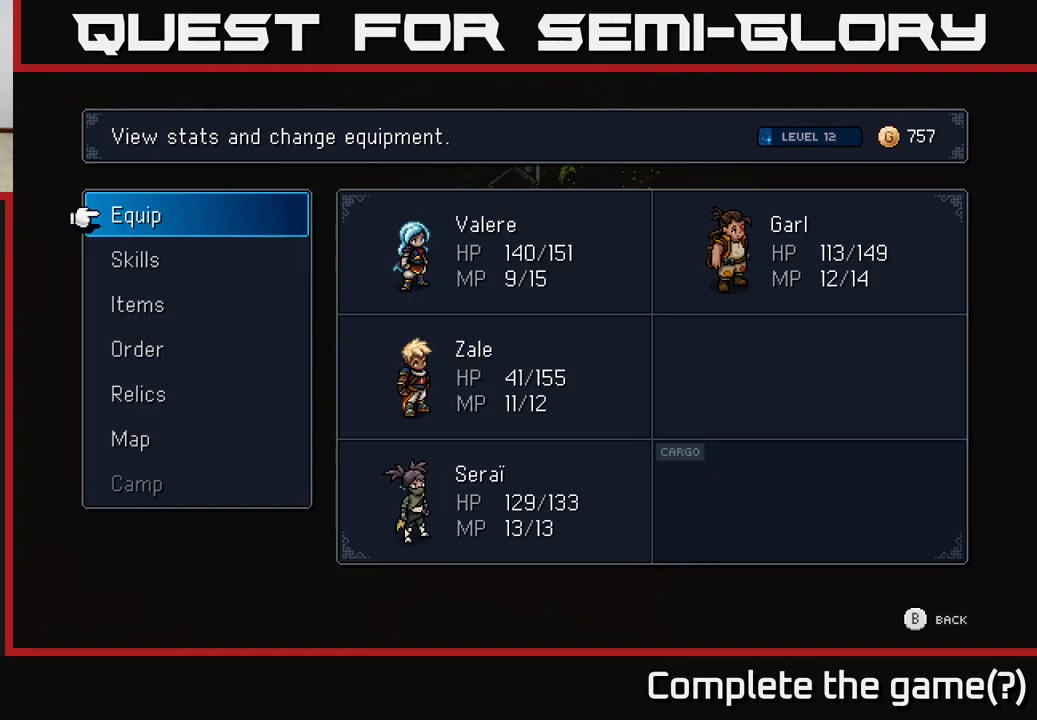
{"buttons": [], "left_stick": "center", "right_stick": "center", "events": [[217, "B", "down"], [300, "B", "up"]]}
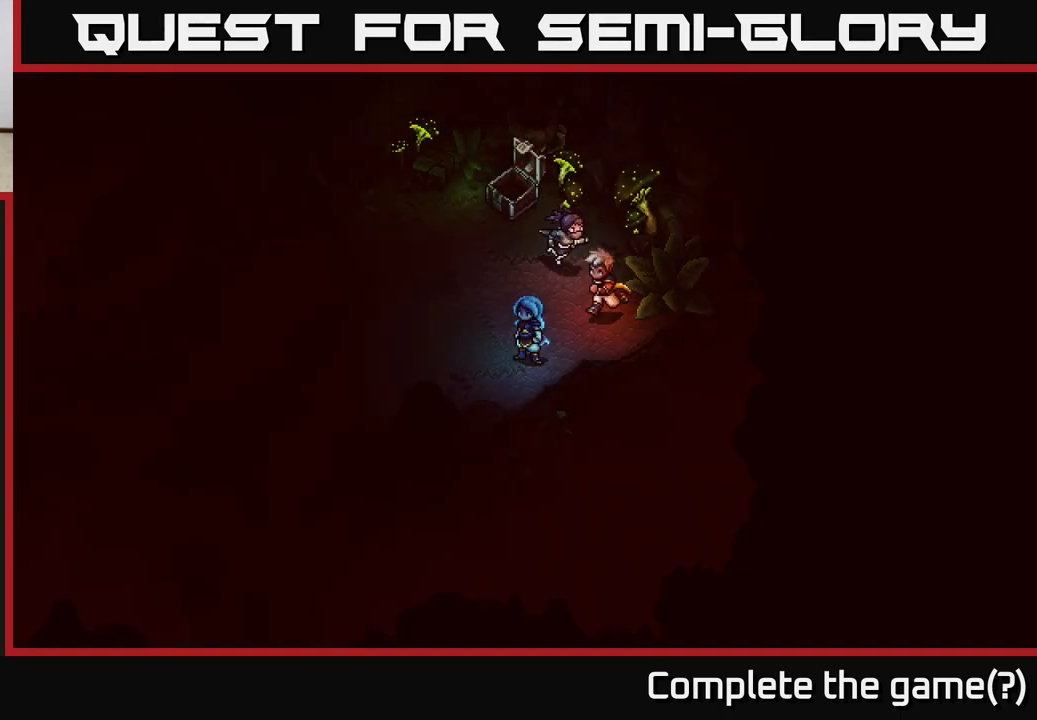
{"buttons": [], "left_stick": "up", "right_stick": "center", "events": [[67, "left_stick", "up-right"], [500, "left_stick", "up"]]}